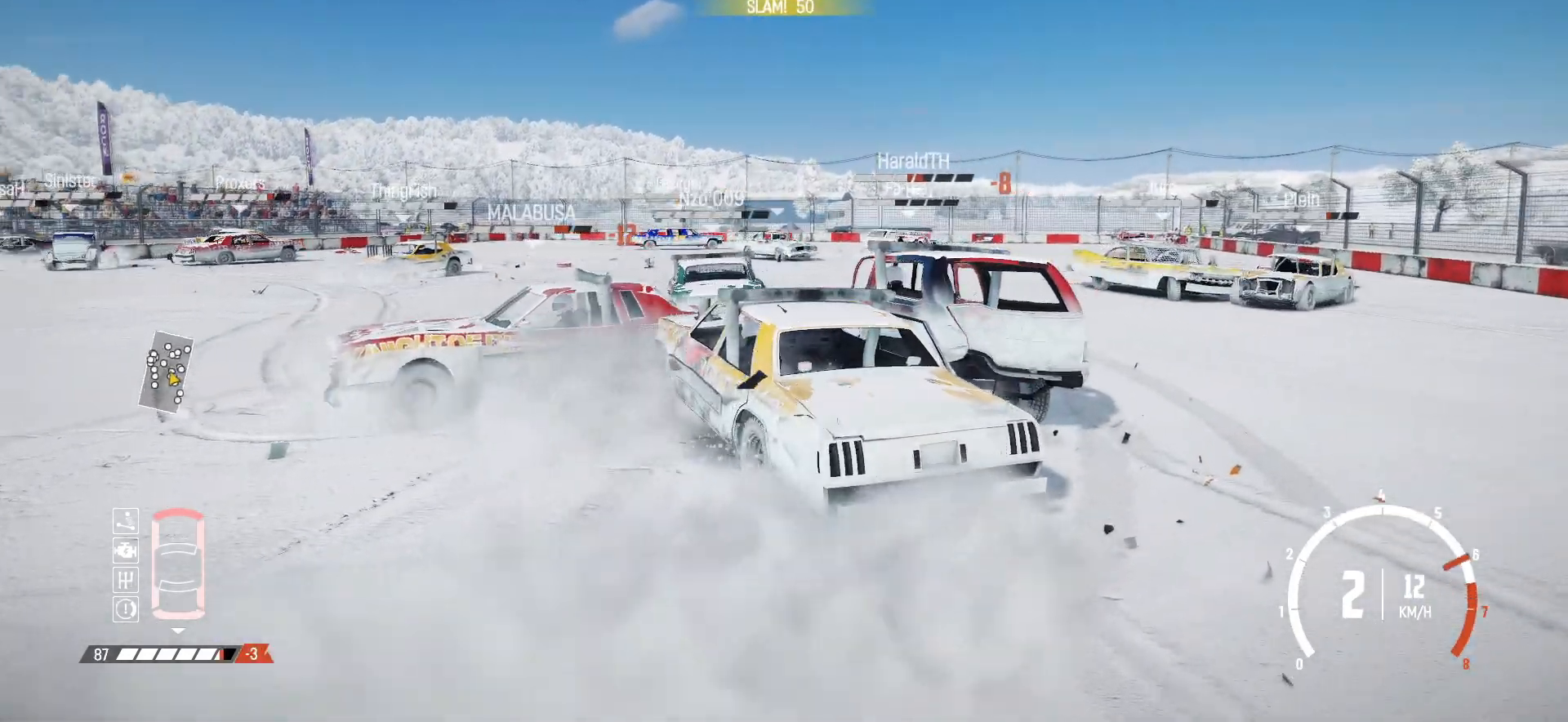
Gameplay with a controller (Xbox layout); each line is a JSON object with the inputs held at the frame after it. "events" lists button and stick changes between this image and that frame as [ms after this image, input, new state], when the widget could be followed in between. Not read: L3 R3 right_stick.
{"buttons": ["R2"], "left_stick": "center", "events": [[300, "R2", "up"], [317, "R2", "down"], [400, "left_stick", "center"]]}
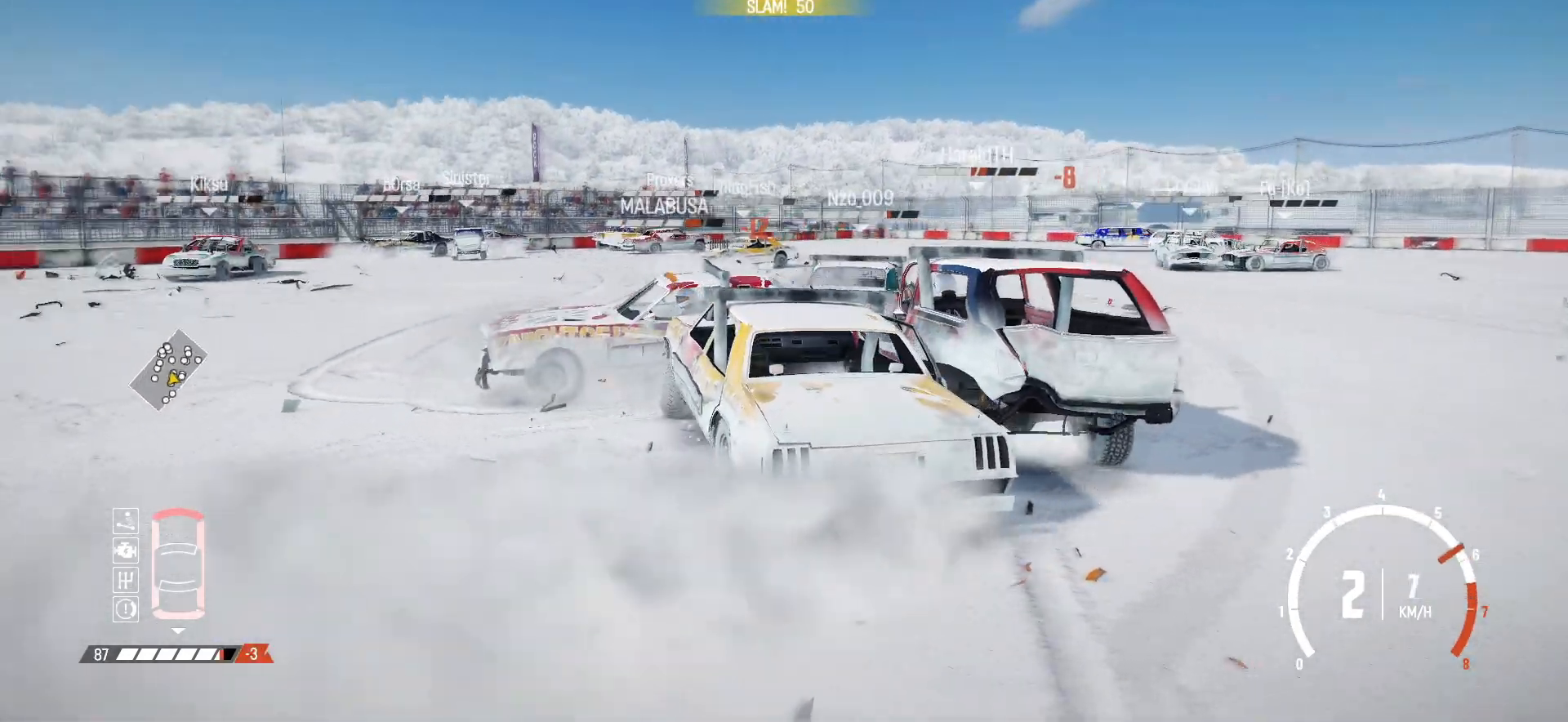
{"buttons": ["R2"], "left_stick": "center", "events": [[67, "X", "down"], [217, "X", "up"]]}
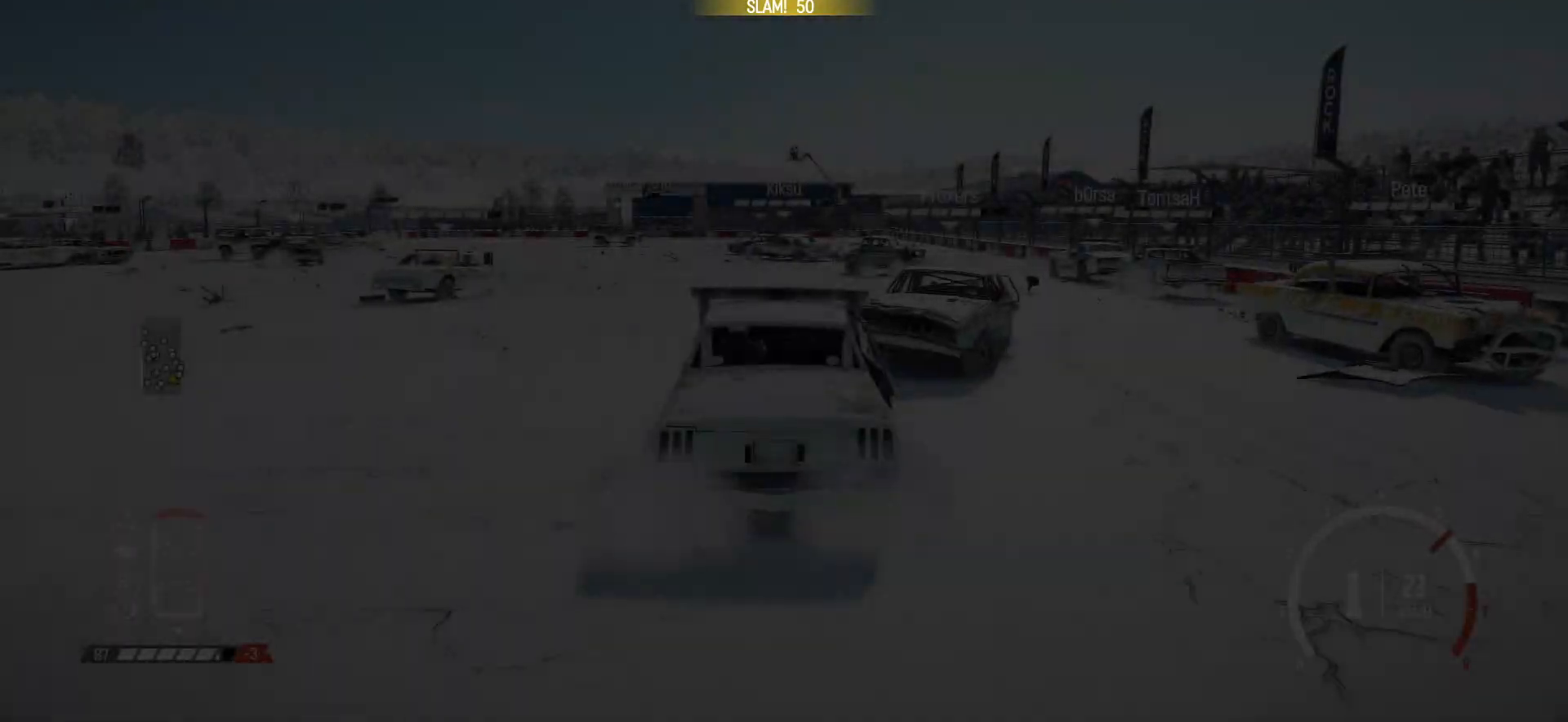
{"buttons": ["R2"], "left_stick": "center", "events": []}
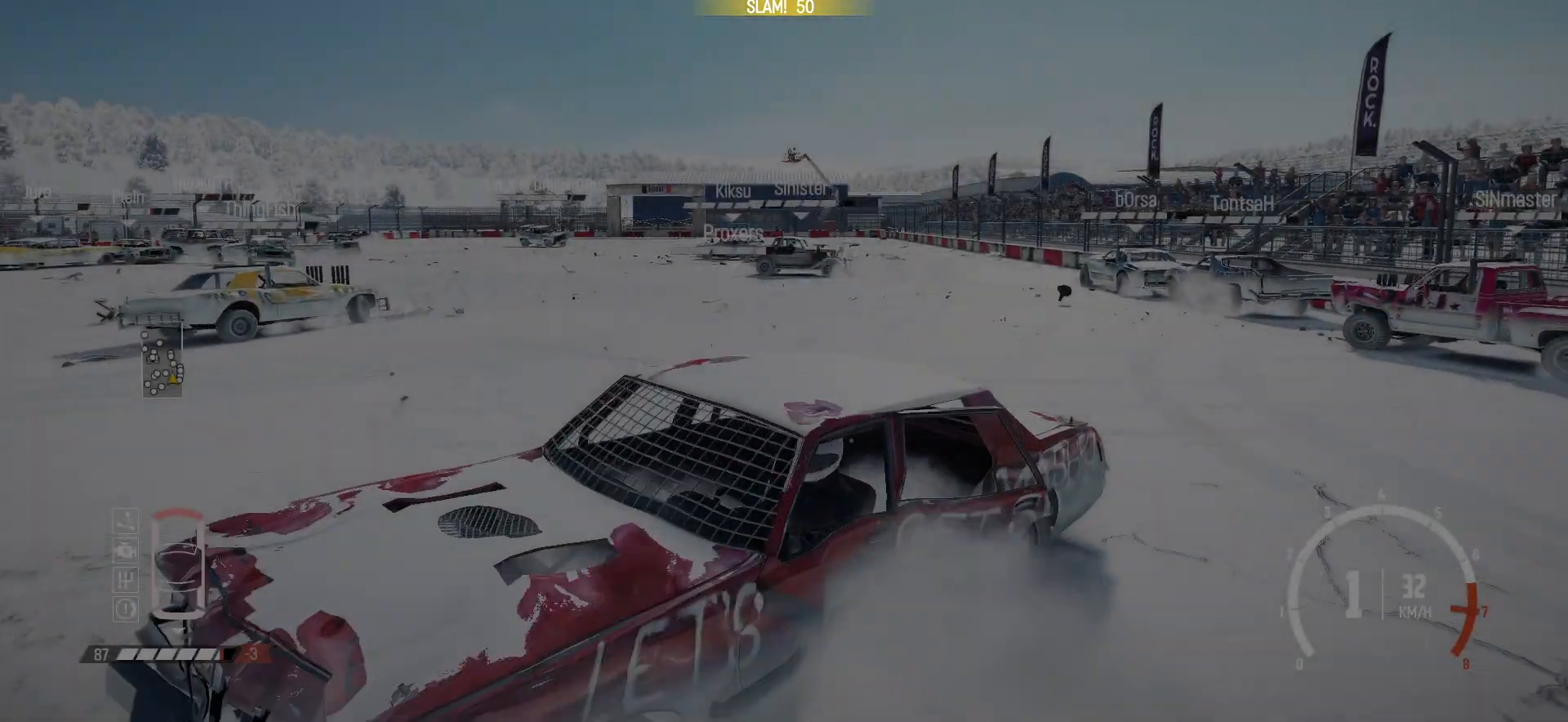
{"buttons": ["R2"], "left_stick": "left", "events": [[100, "R1", "down"], [117, "left_stick", "left"], [217, "R1", "up"], [417, "R2", "up"], [467, "R2", "down"]]}
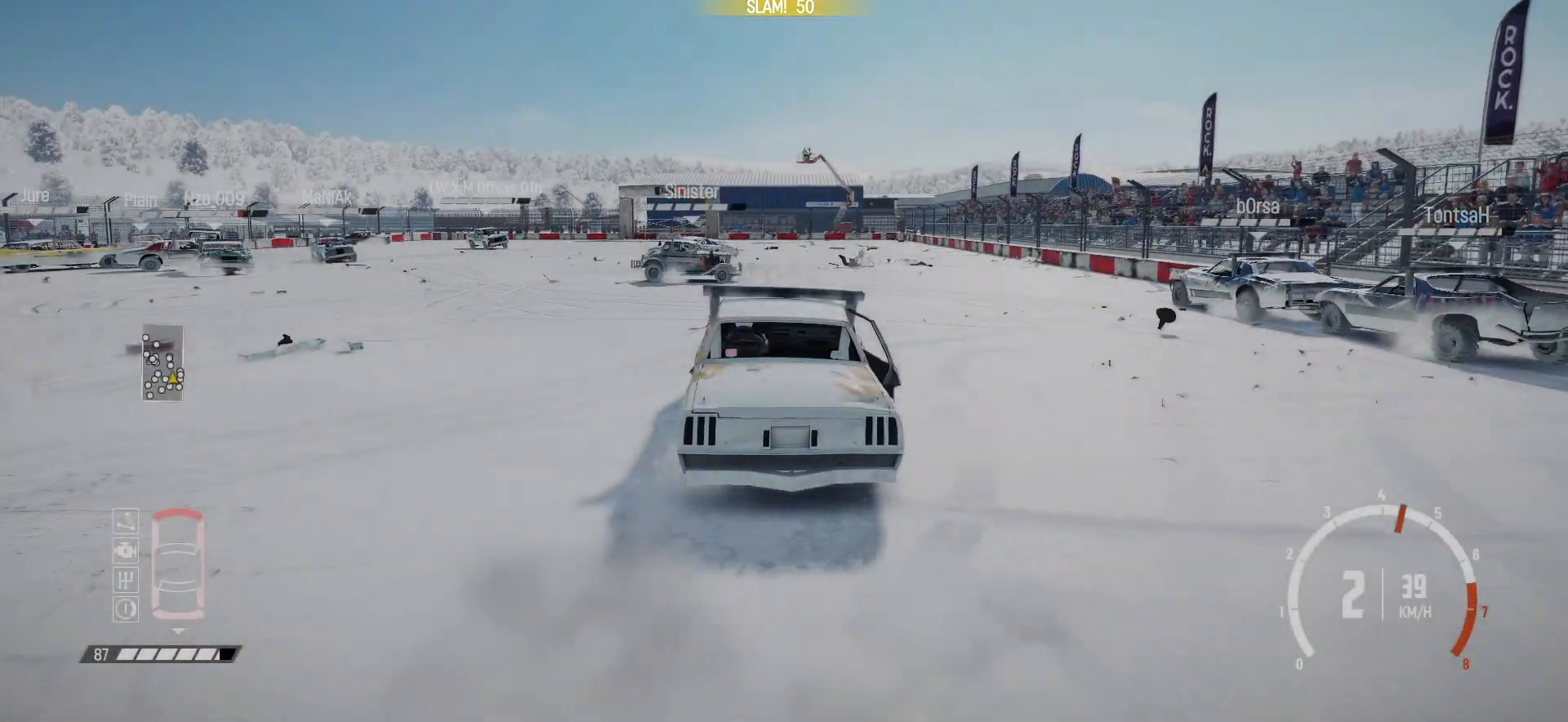
{"buttons": ["R2"], "left_stick": "center", "events": [[150, "R2", "up"], [217, "R2", "down"], [217, "left_stick", "center"], [367, "R2", "up"], [400, "R2", "down"]]}
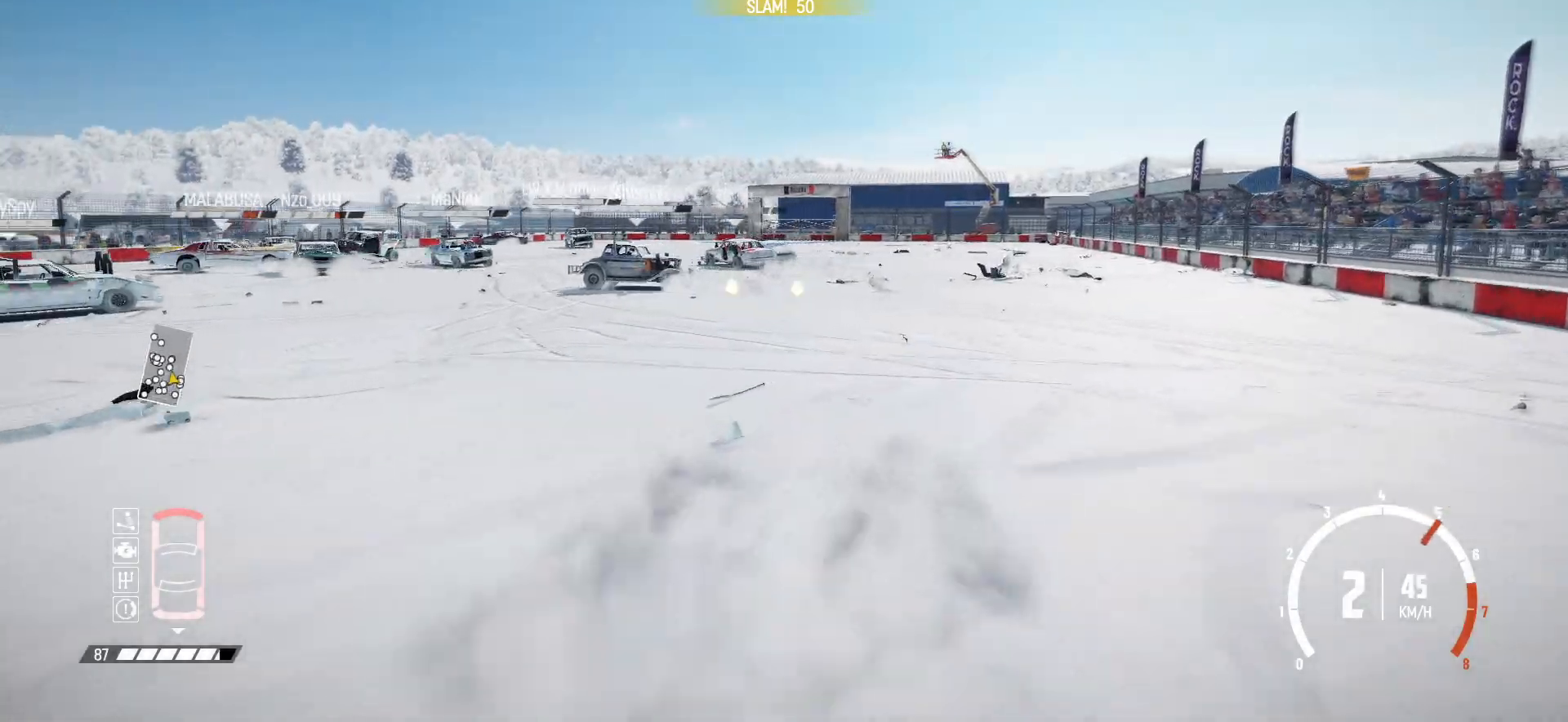
{"buttons": ["R2"], "left_stick": "center", "events": [[67, "R2", "up"], [117, "R2", "down"], [267, "R2", "up"], [300, "R2", "down"]]}
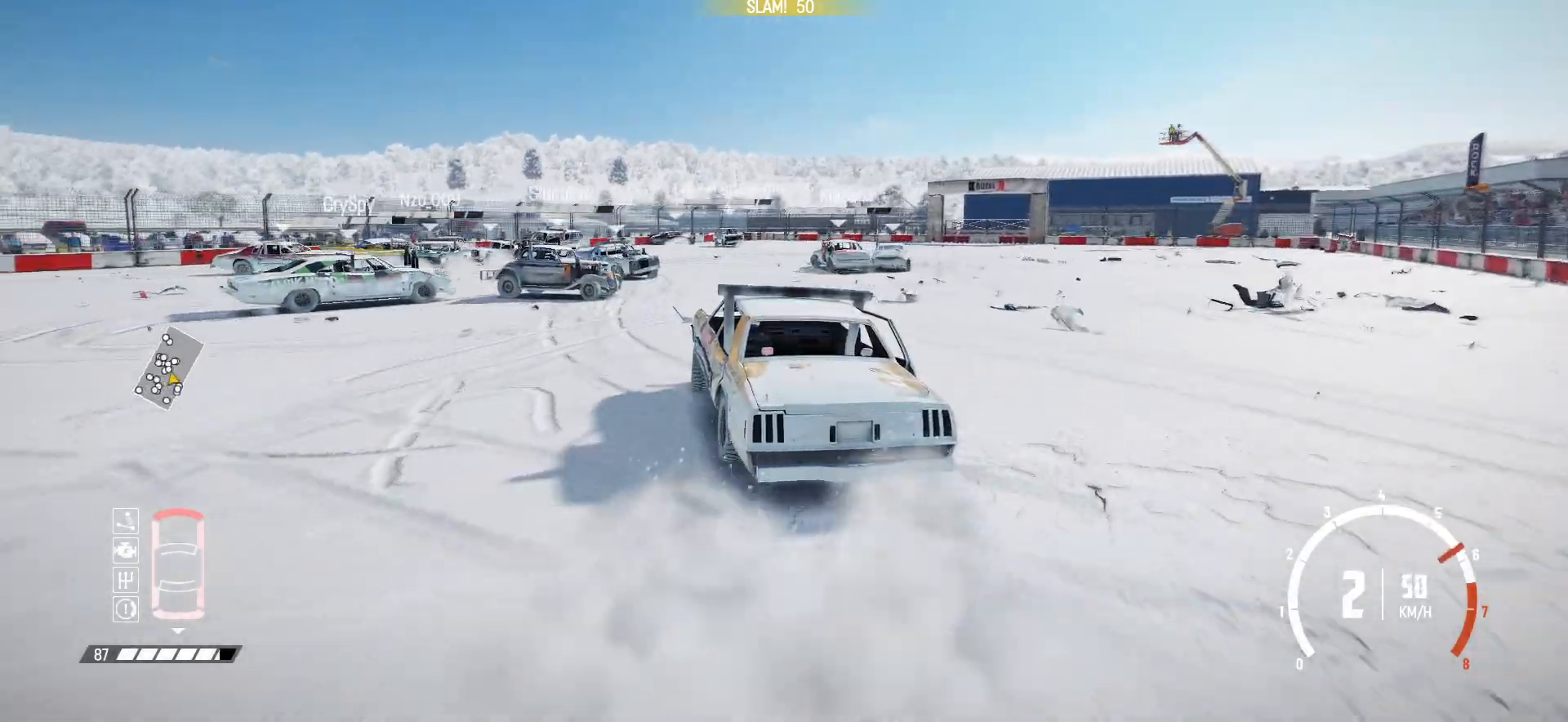
{"buttons": ["R2"], "left_stick": "right", "events": [[150, "left_stick", "right"]]}
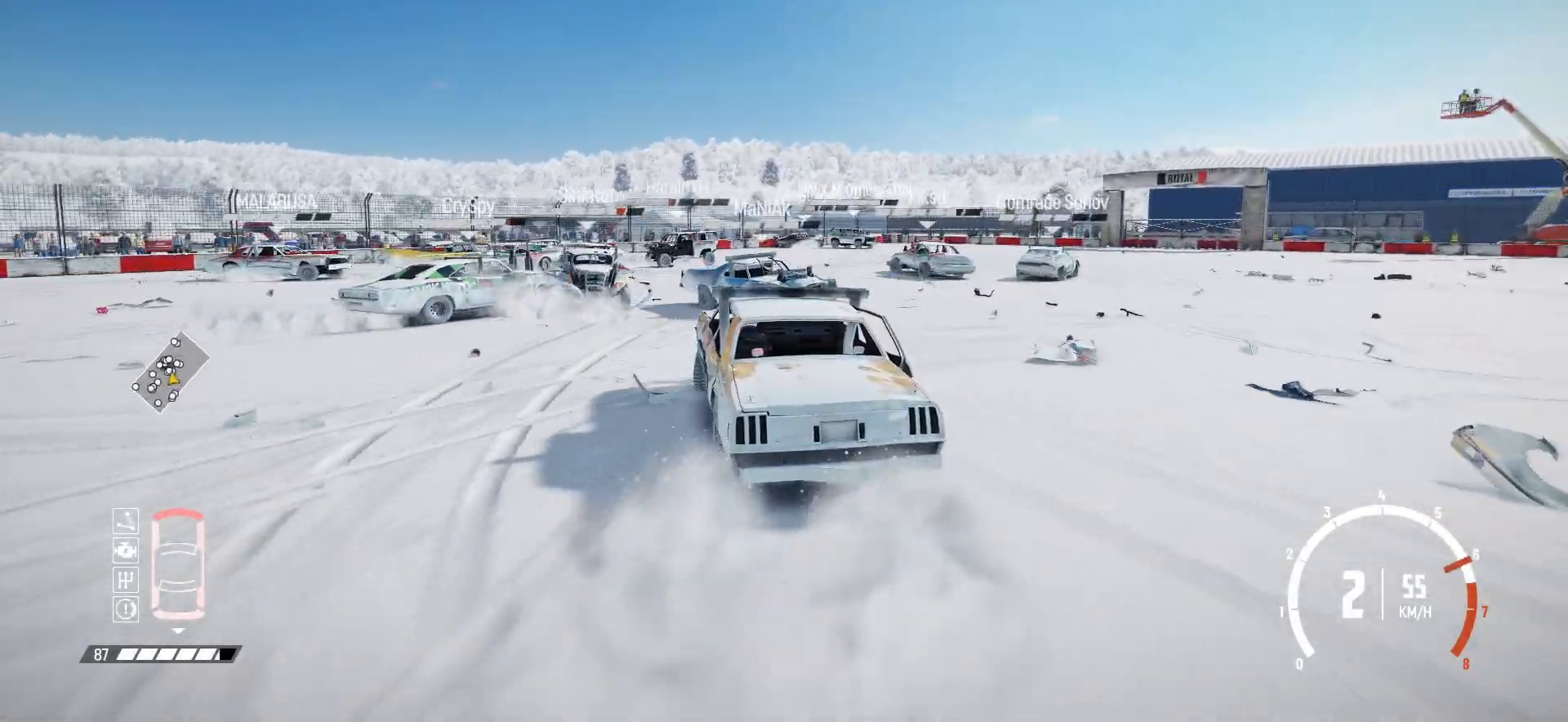
{"buttons": ["R2"], "left_stick": "left", "events": [[150, "left_stick", "center"], [367, "left_stick", "left"]]}
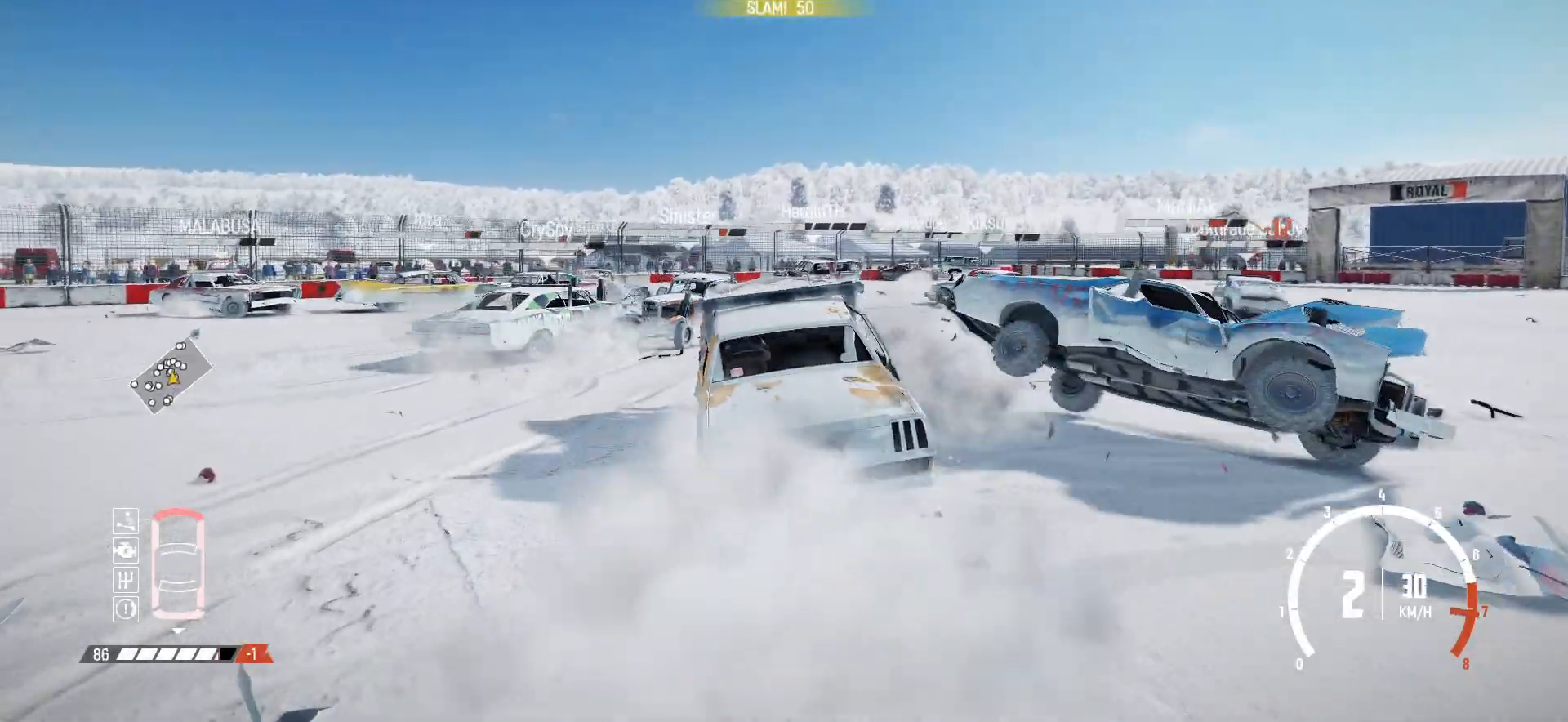
{"buttons": ["R2"], "left_stick": "right", "events": [[17, "R2", "up"], [67, "R2", "down"], [100, "left_stick", "center"], [250, "R2", "up"], [250, "left_stick", "right"], [267, "R2", "down"]]}
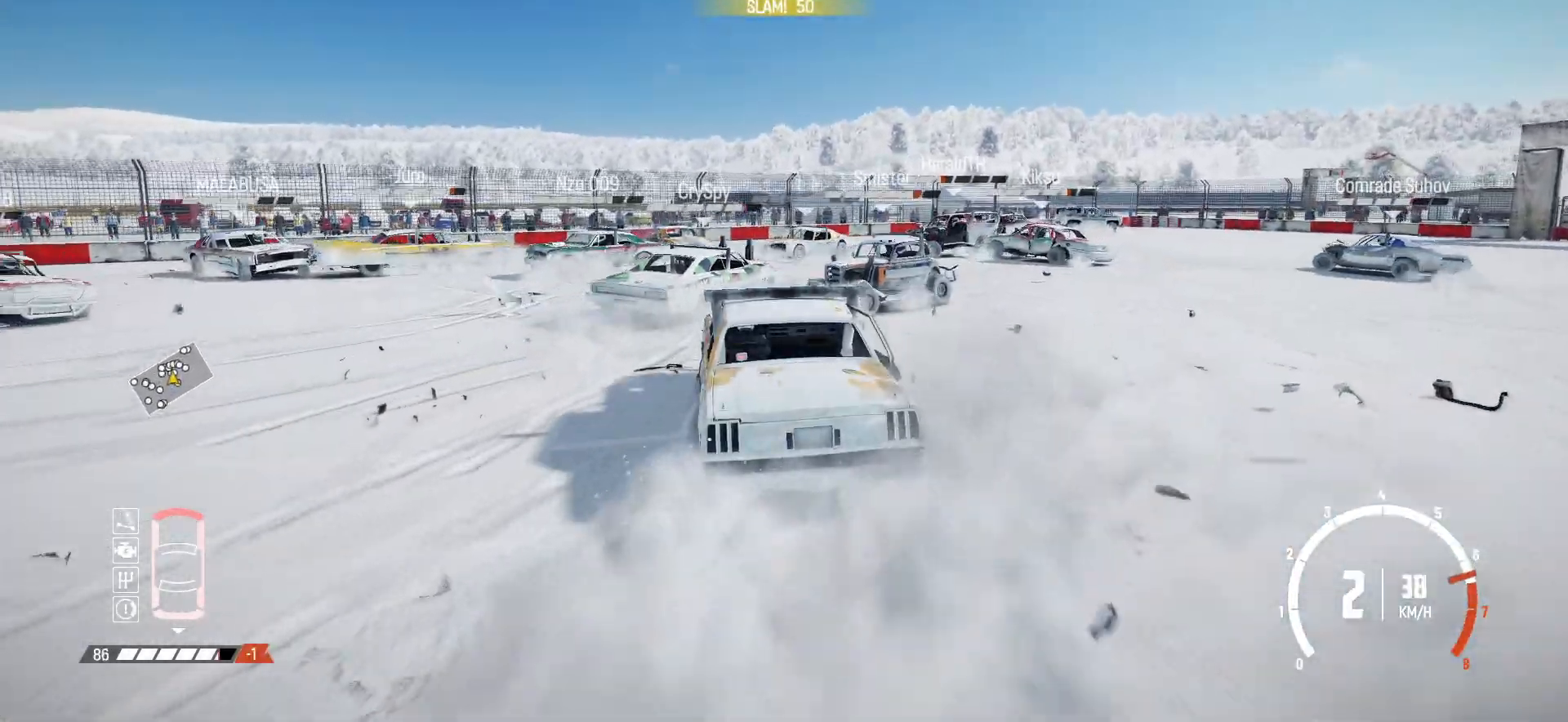
{"buttons": ["R2"], "left_stick": "center", "events": [[117, "left_stick", "center"], [267, "left_stick", "right"], [367, "left_stick", "center"]]}
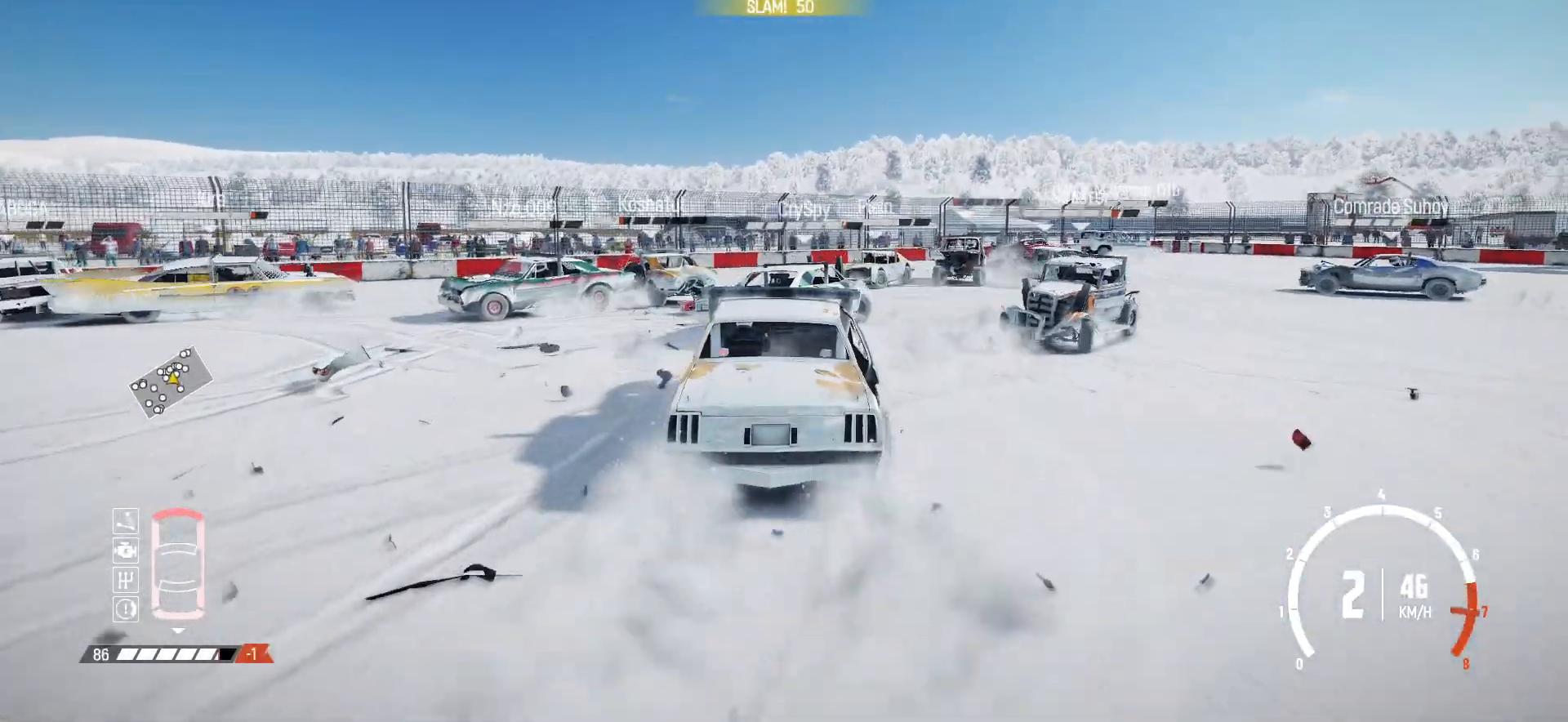
{"buttons": ["R2"], "left_stick": "right", "events": [[150, "left_stick", "left"], [450, "left_stick", "center"], [500, "left_stick", "right"]]}
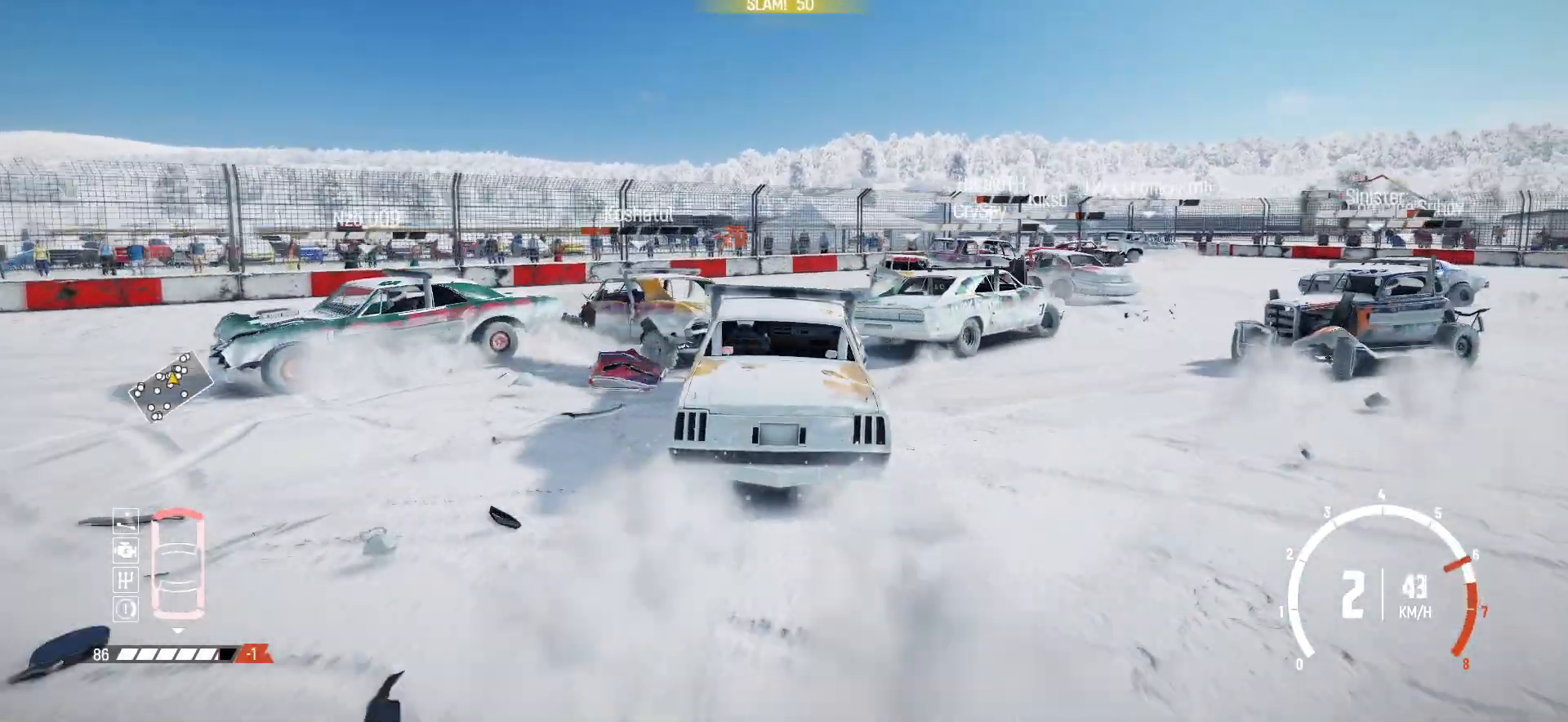
{"buttons": ["R2"], "left_stick": "center", "events": [[217, "R2", "up"], [267, "R2", "down"], [417, "R2", "up"], [417, "left_stick", "center"], [450, "R2", "down"]]}
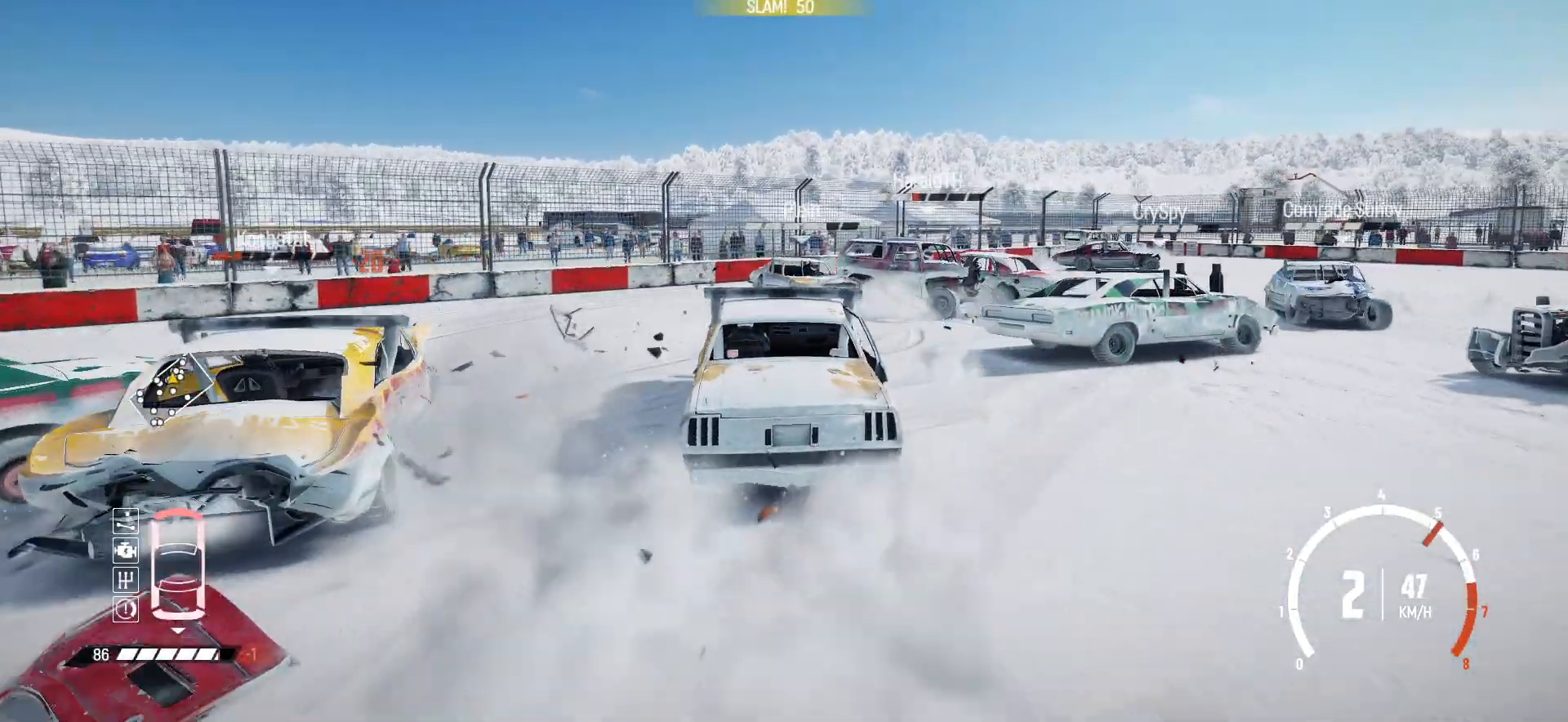
{"buttons": ["R2"], "left_stick": "right", "events": [[100, "left_stick", "left"], [167, "left_stick", "center"], [250, "left_stick", "right"]]}
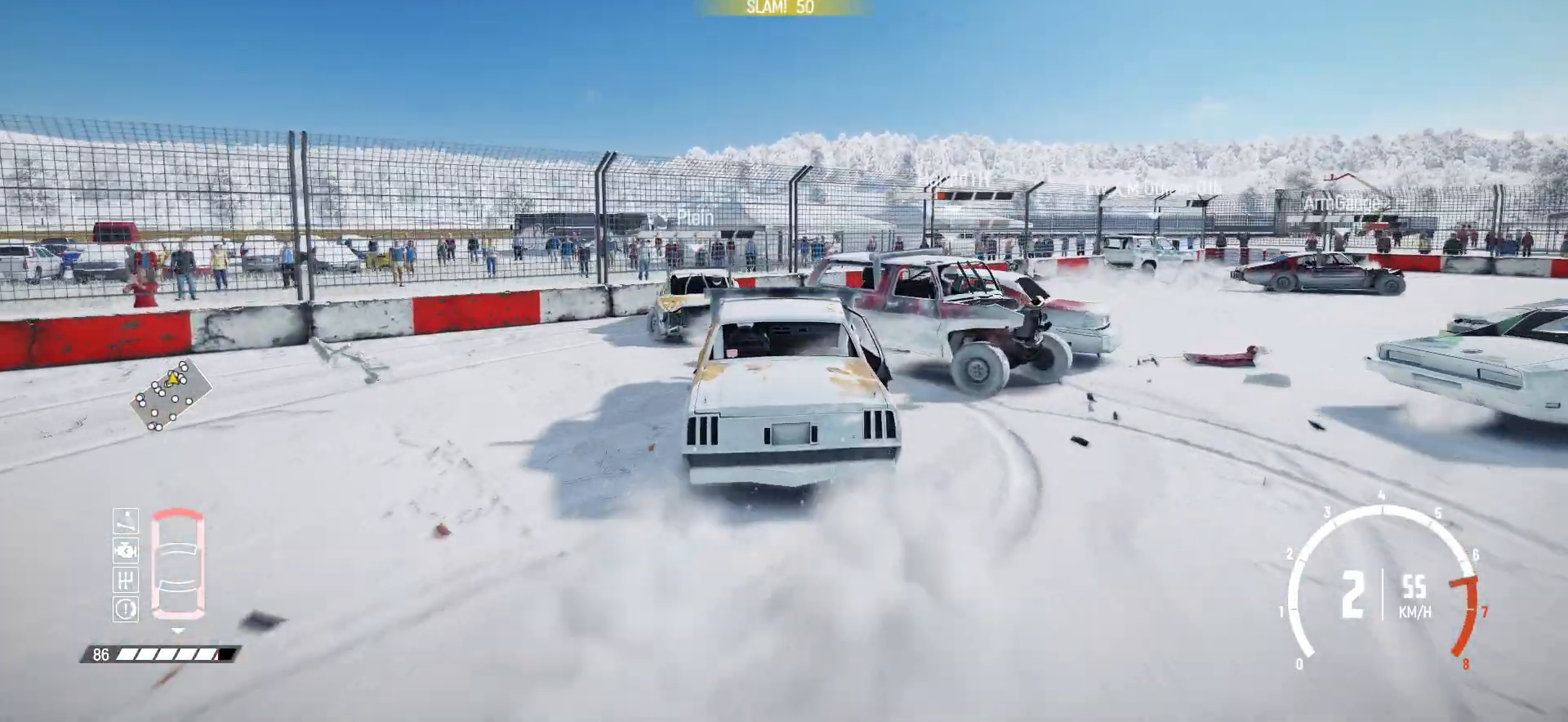
{"buttons": ["R2"], "left_stick": "right", "events": [[150, "R2", "up"], [200, "R2", "down"]]}
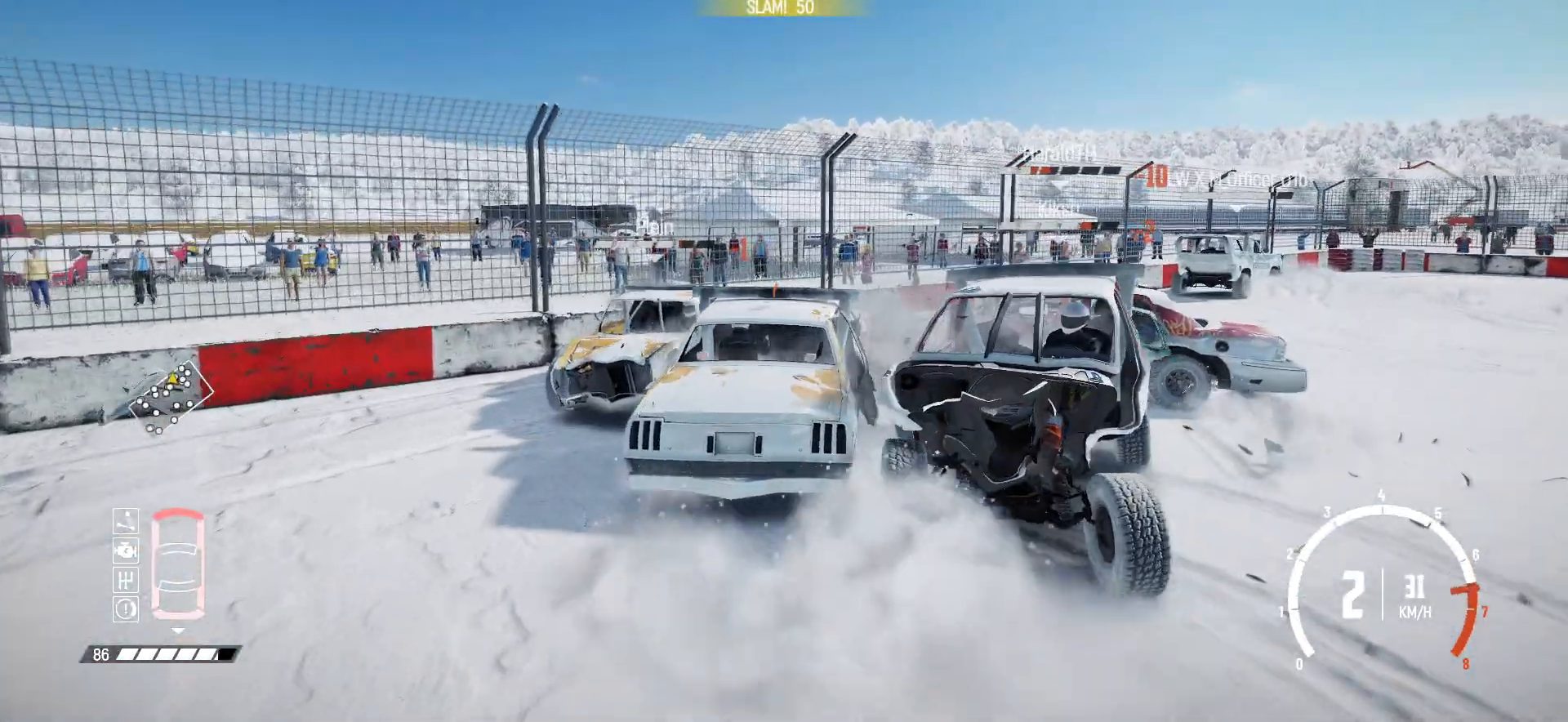
{"buttons": [], "left_stick": "right", "events": [[100, "R2", "up"], [317, "R2", "down"], [467, "R2", "up"]]}
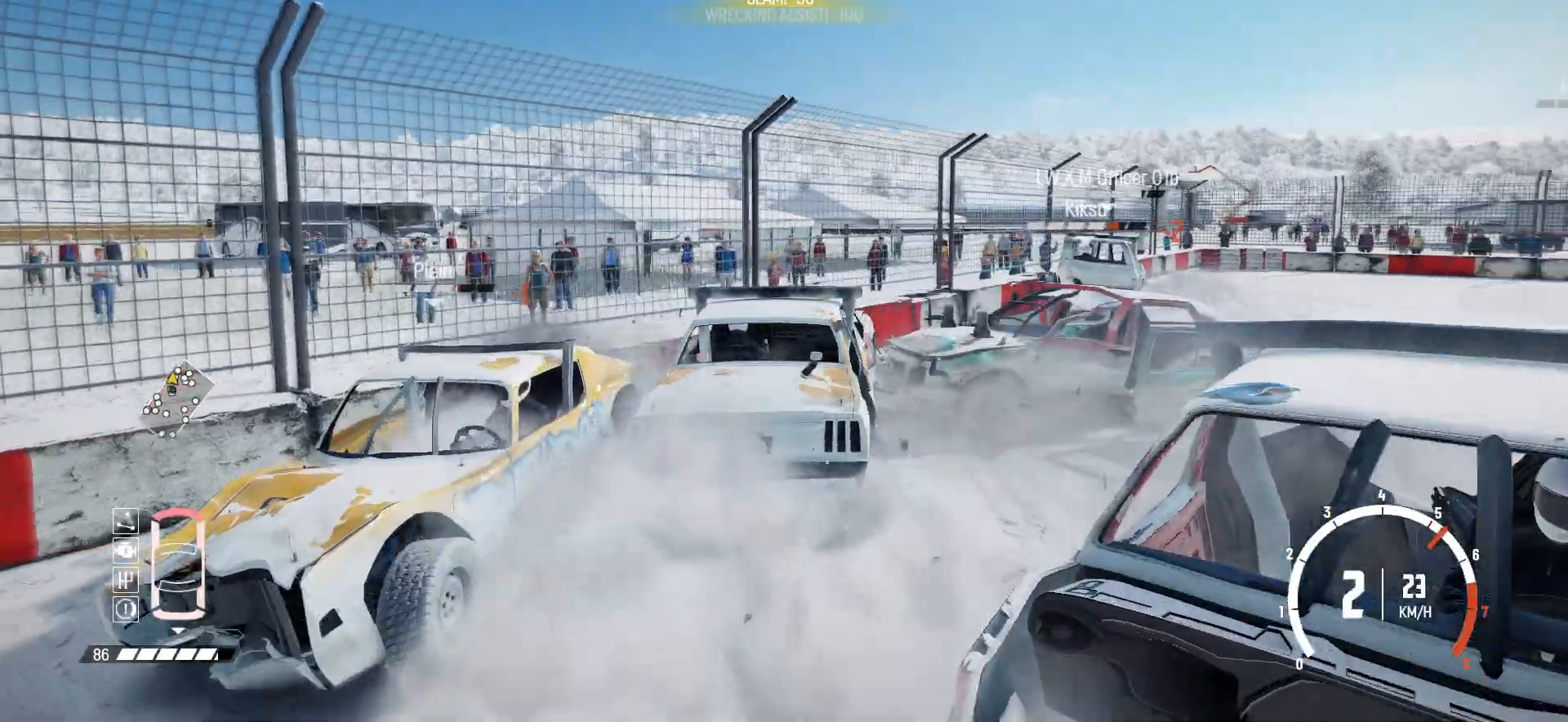
{"buttons": ["R2"], "left_stick": "right", "events": [[17, "R2", "down"], [150, "R2", "up"], [200, "R2", "down"], [317, "R2", "up"], [400, "R2", "down"]]}
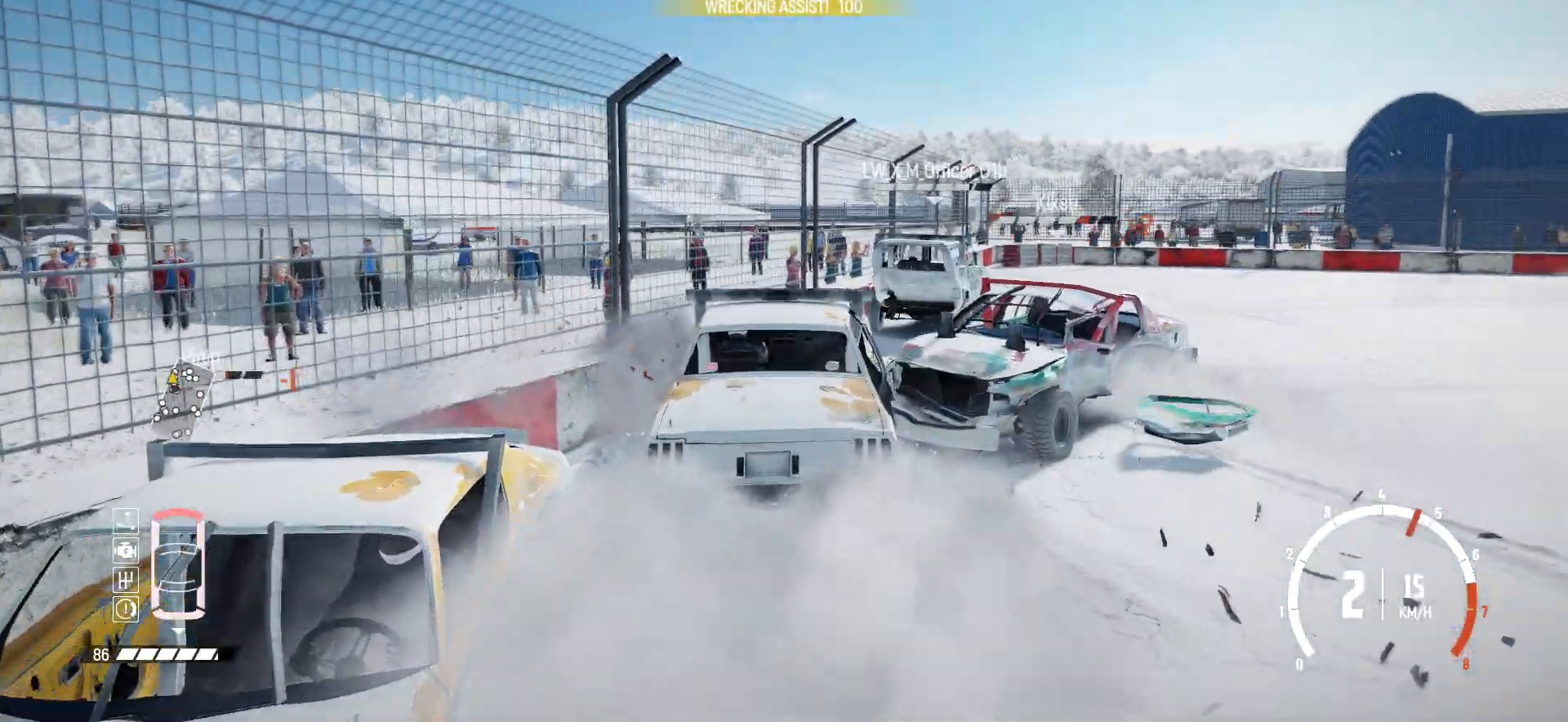
{"buttons": ["R2"], "left_stick": "right", "events": []}
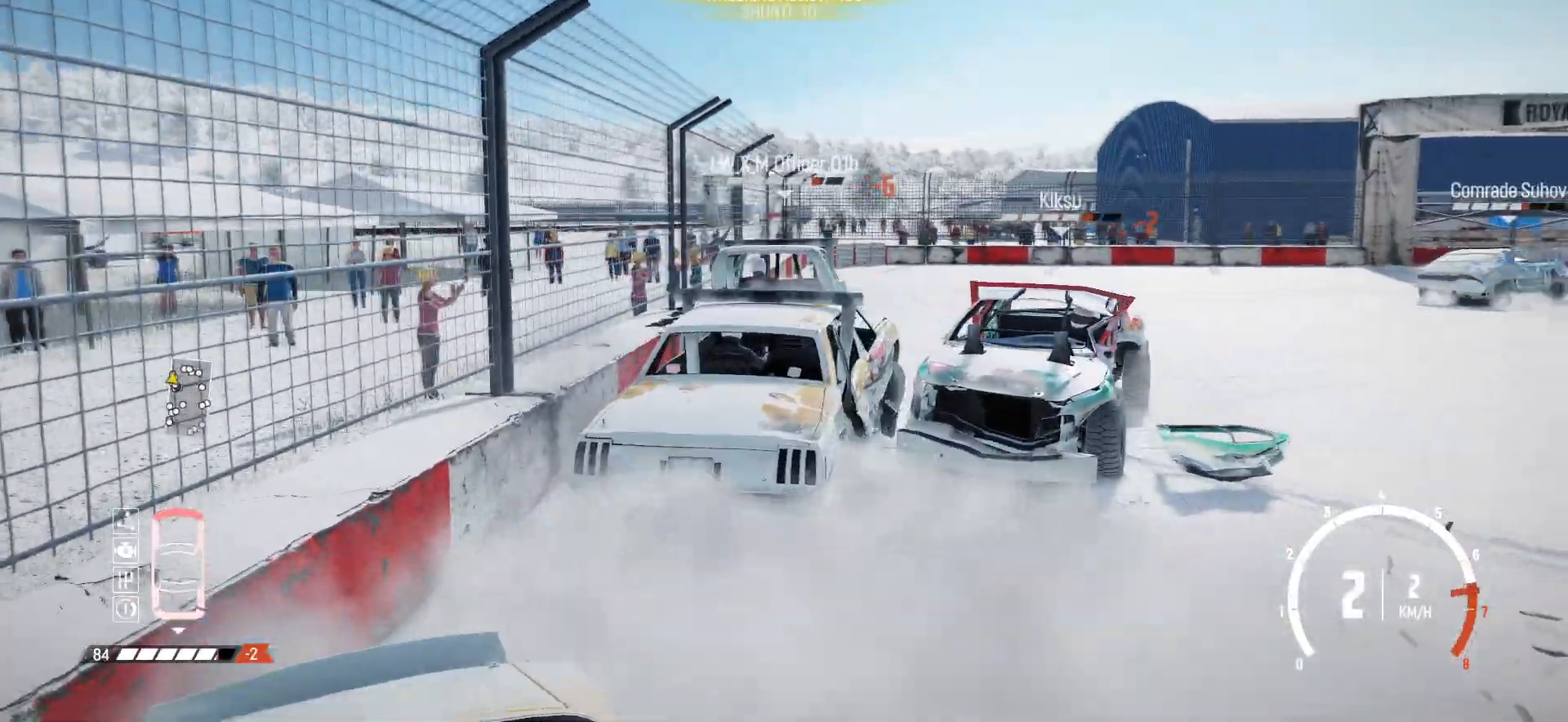
{"buttons": ["R2"], "left_stick": "right", "events": [[167, "R2", "up"], [217, "R2", "down"], [367, "R2", "up"], [417, "R2", "down"]]}
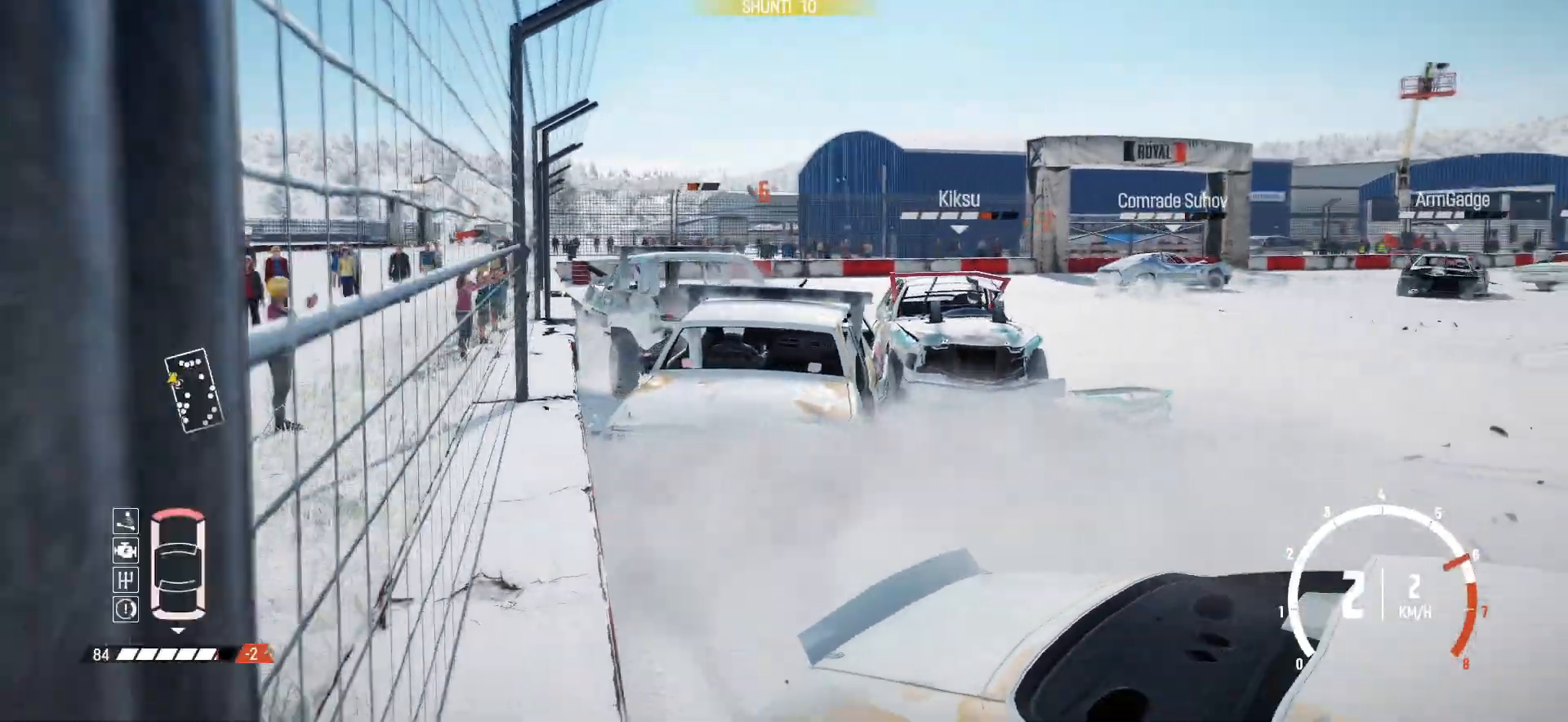
{"buttons": ["R2"], "left_stick": "center", "events": [[17, "left_stick", "center"], [117, "X", "down"], [267, "X", "up"]]}
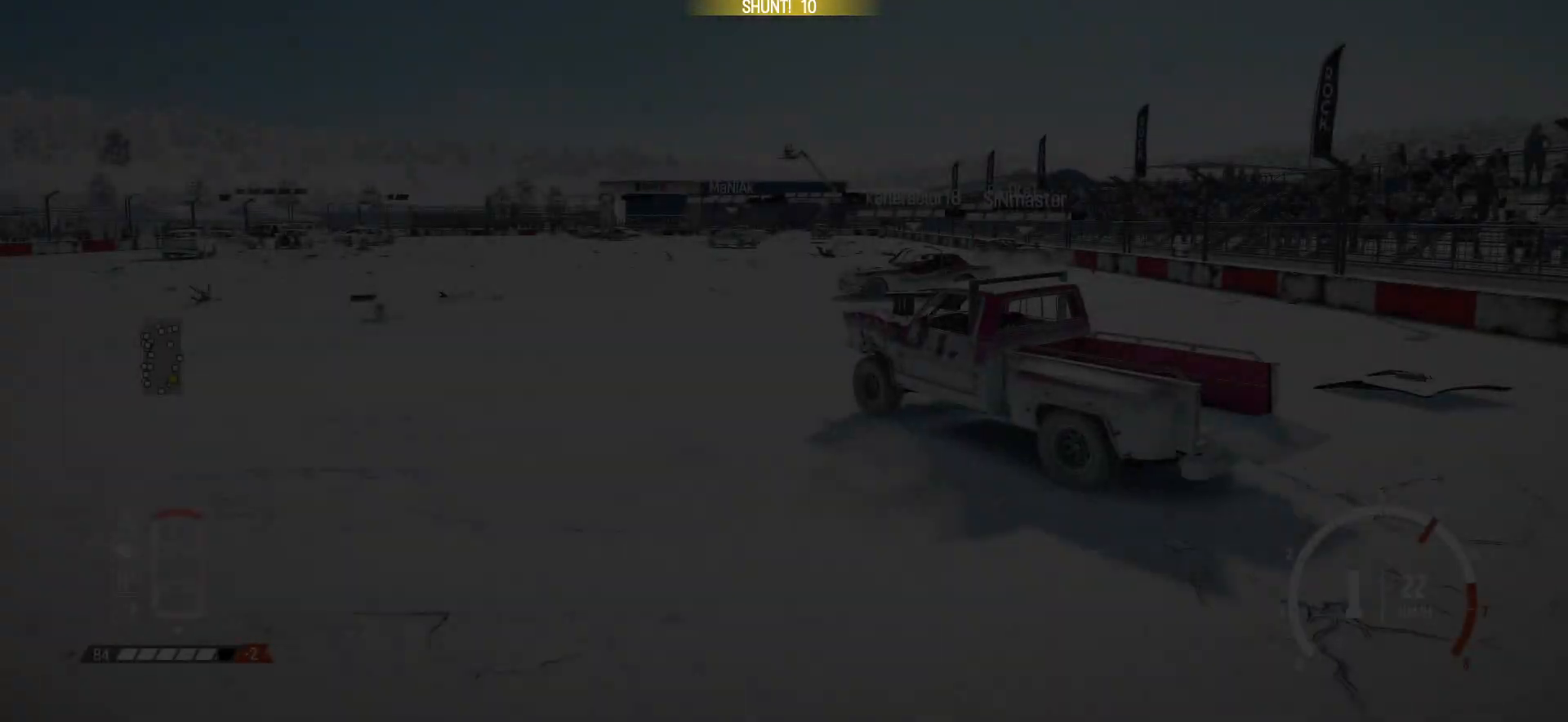
{"buttons": ["R2"], "left_stick": "center", "events": []}
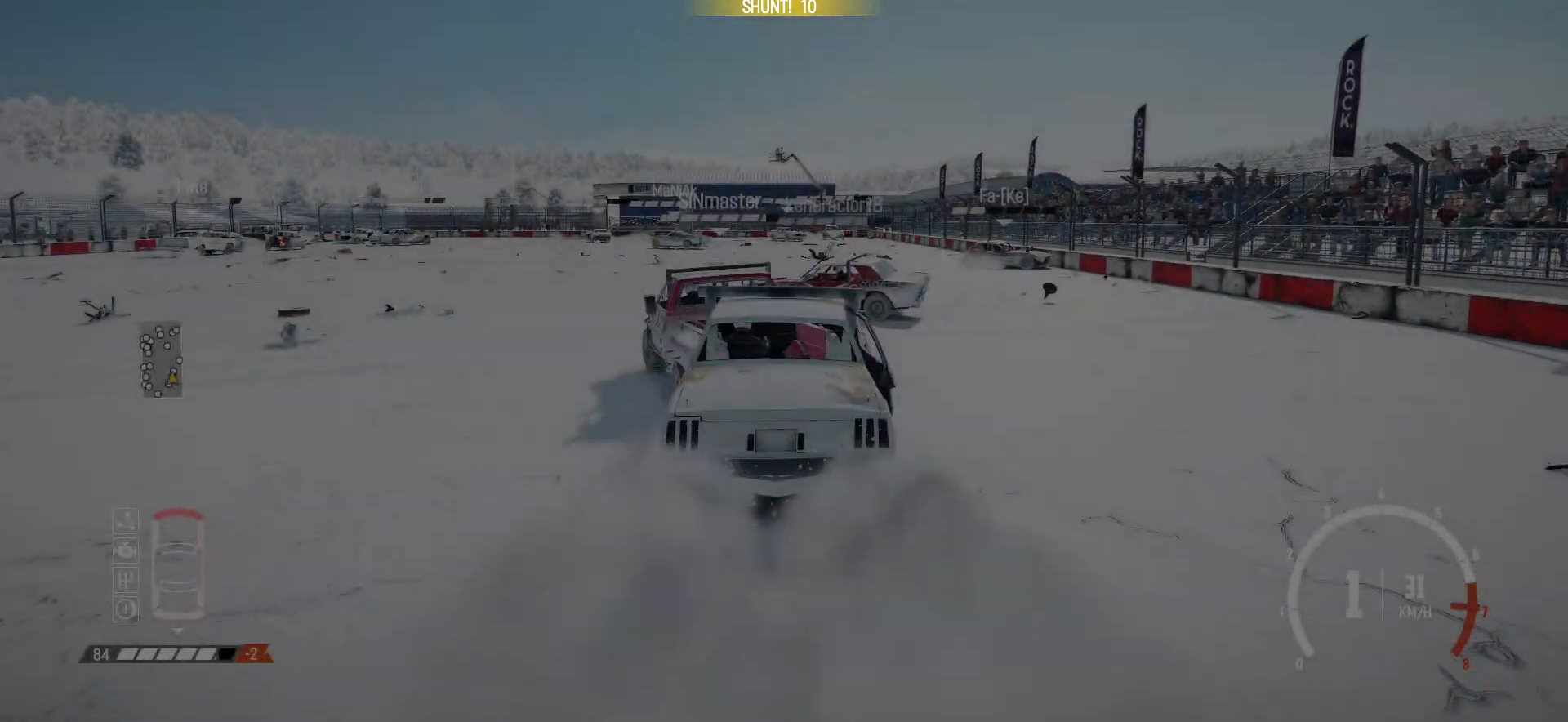
{"buttons": ["R2"], "left_stick": "right", "events": [[17, "R1", "down"], [17, "left_stick", "left"], [167, "R1", "up"], [267, "left_stick", "center"], [317, "left_stick", "right"]]}
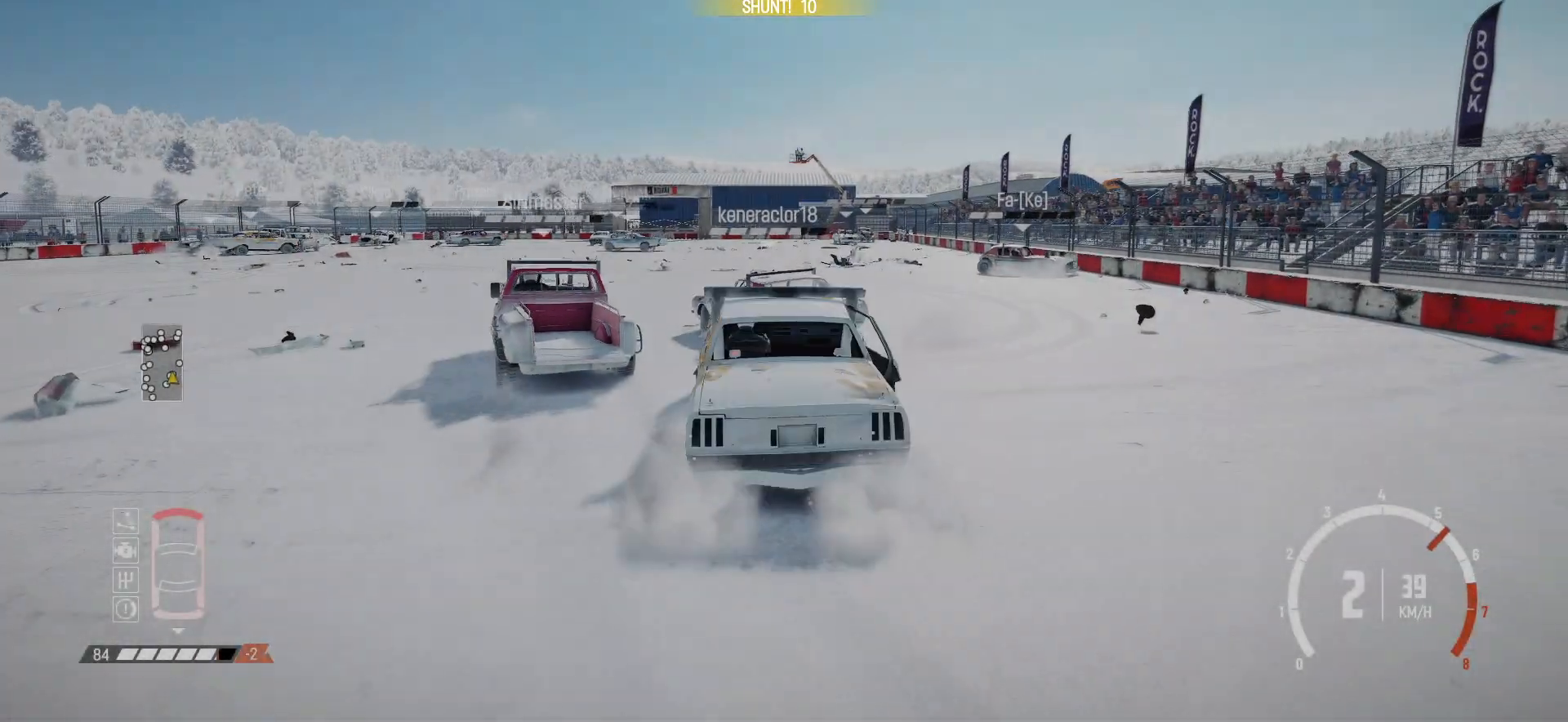
{"buttons": ["R2"], "left_stick": "right", "events": [[117, "left_stick", "center"], [350, "left_stick", "right"]]}
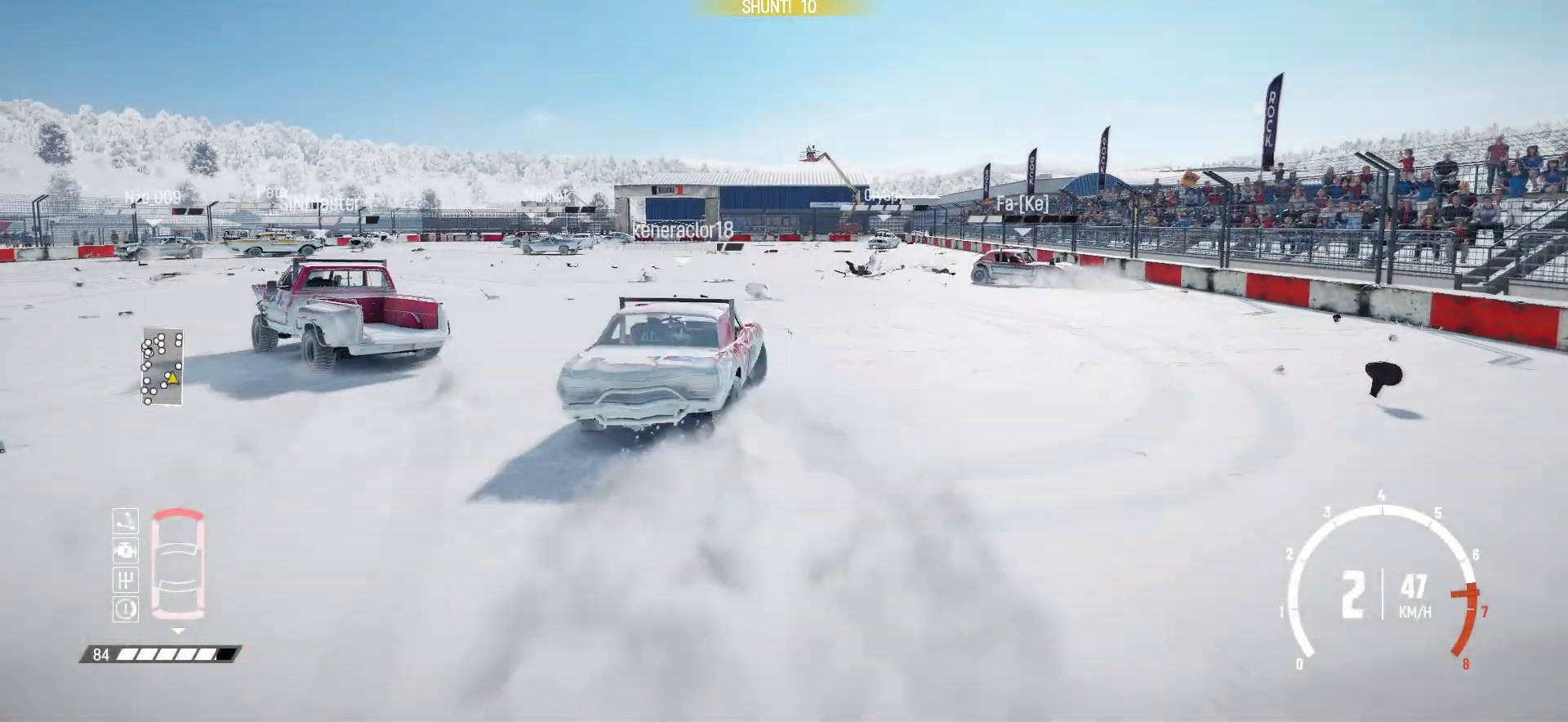
{"buttons": ["R2"], "left_stick": "center", "events": [[17, "left_stick", "center"], [200, "left_stick", "right"], [367, "left_stick", "center"]]}
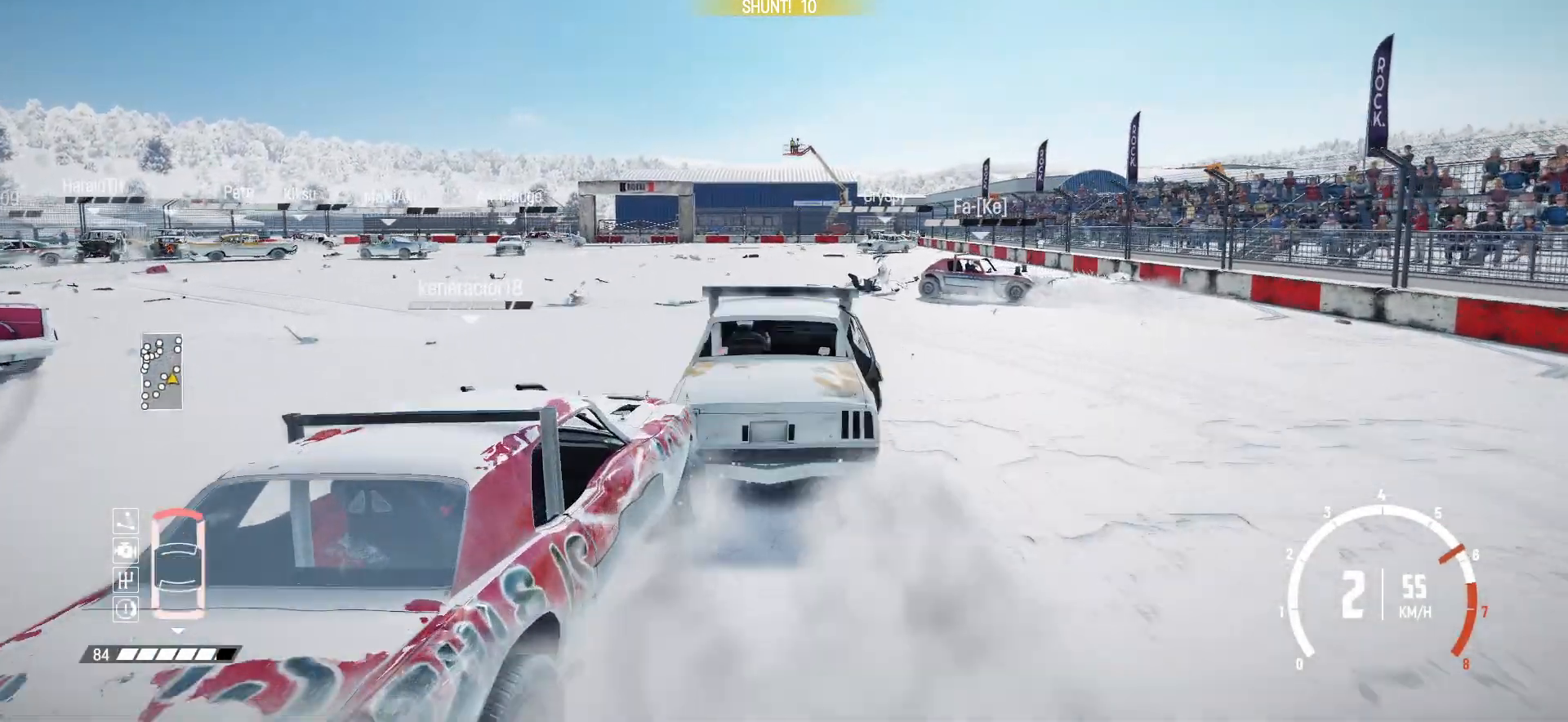
{"buttons": ["R2"], "left_stick": "center", "events": []}
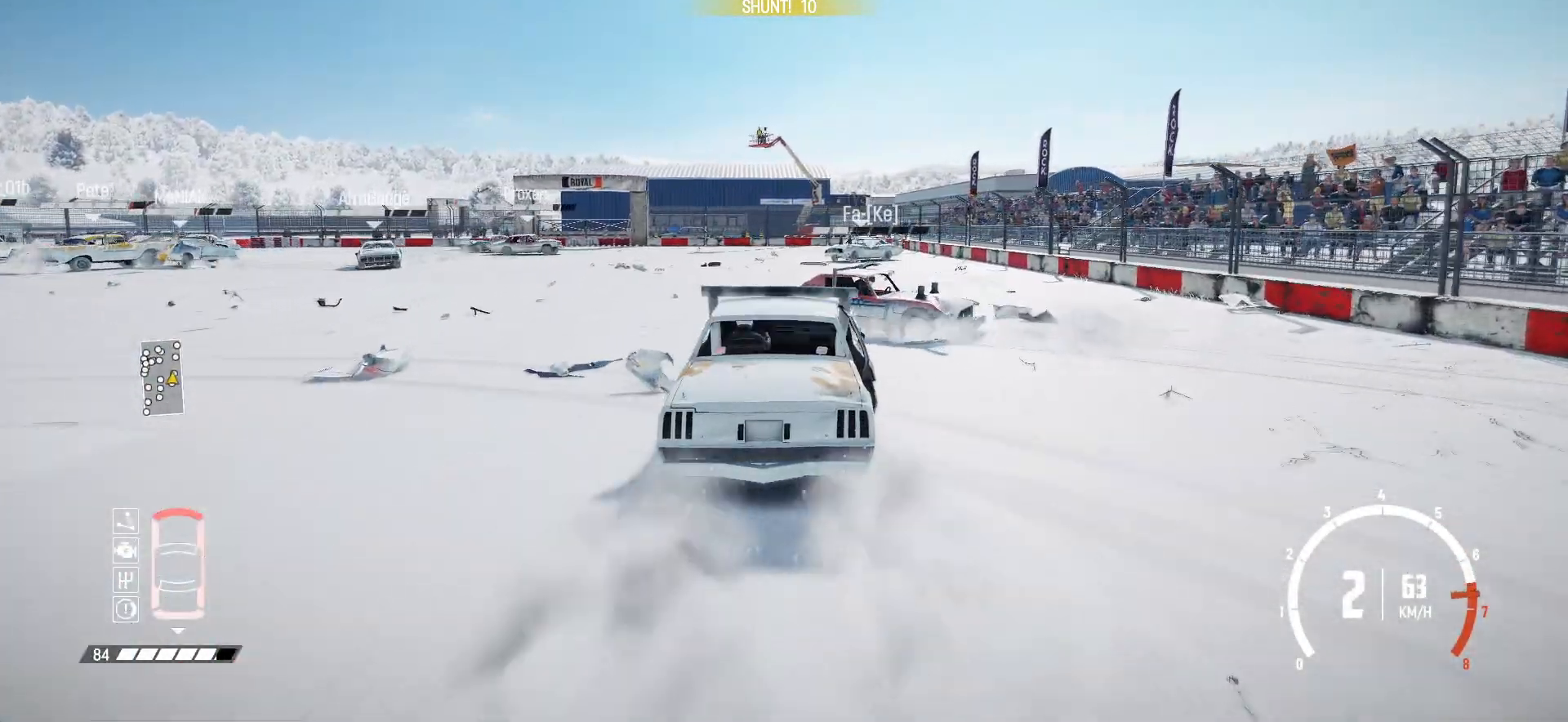
{"buttons": ["R2"], "left_stick": "center", "events": [[200, "R1", "down"], [367, "R1", "up"]]}
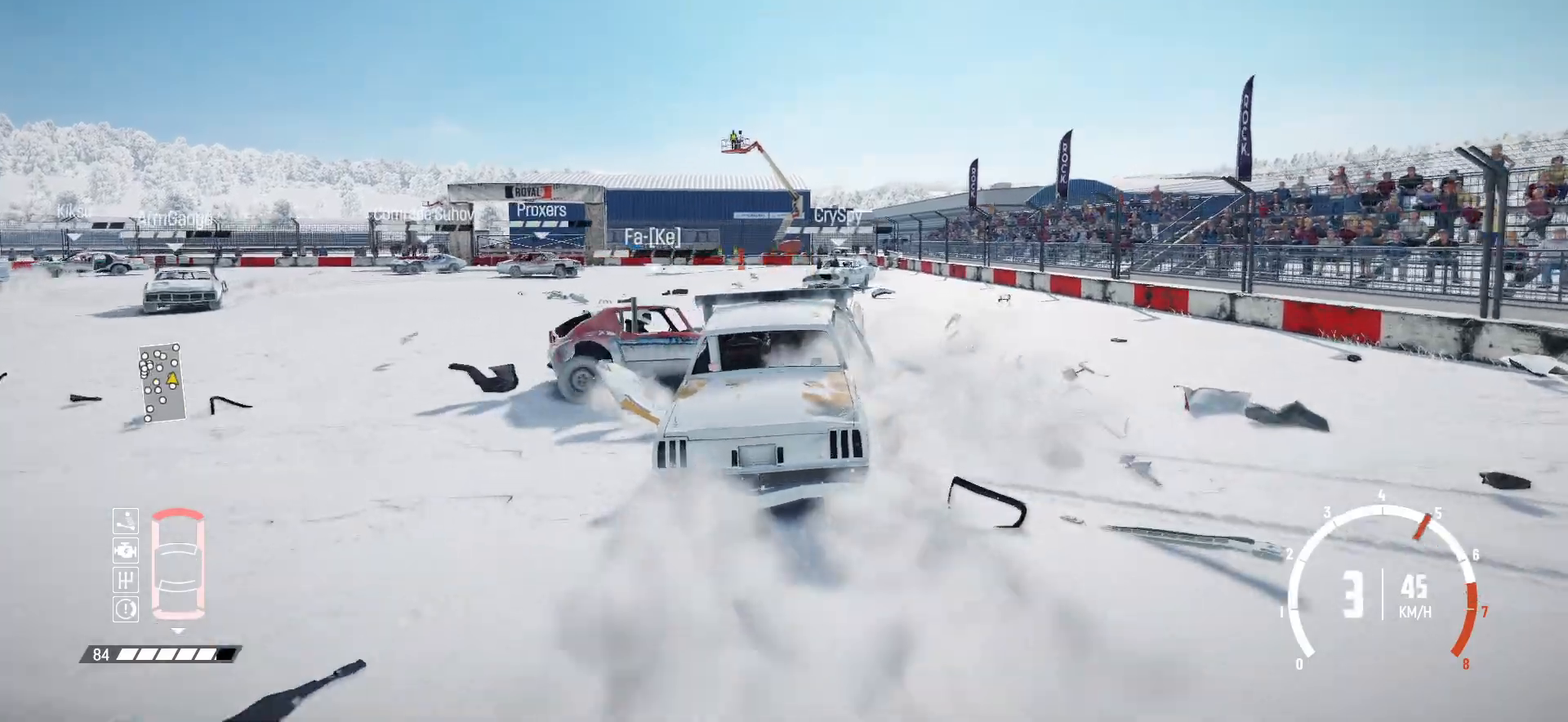
{"buttons": ["R2"], "left_stick": "right", "events": [[217, "left_stick", "right"]]}
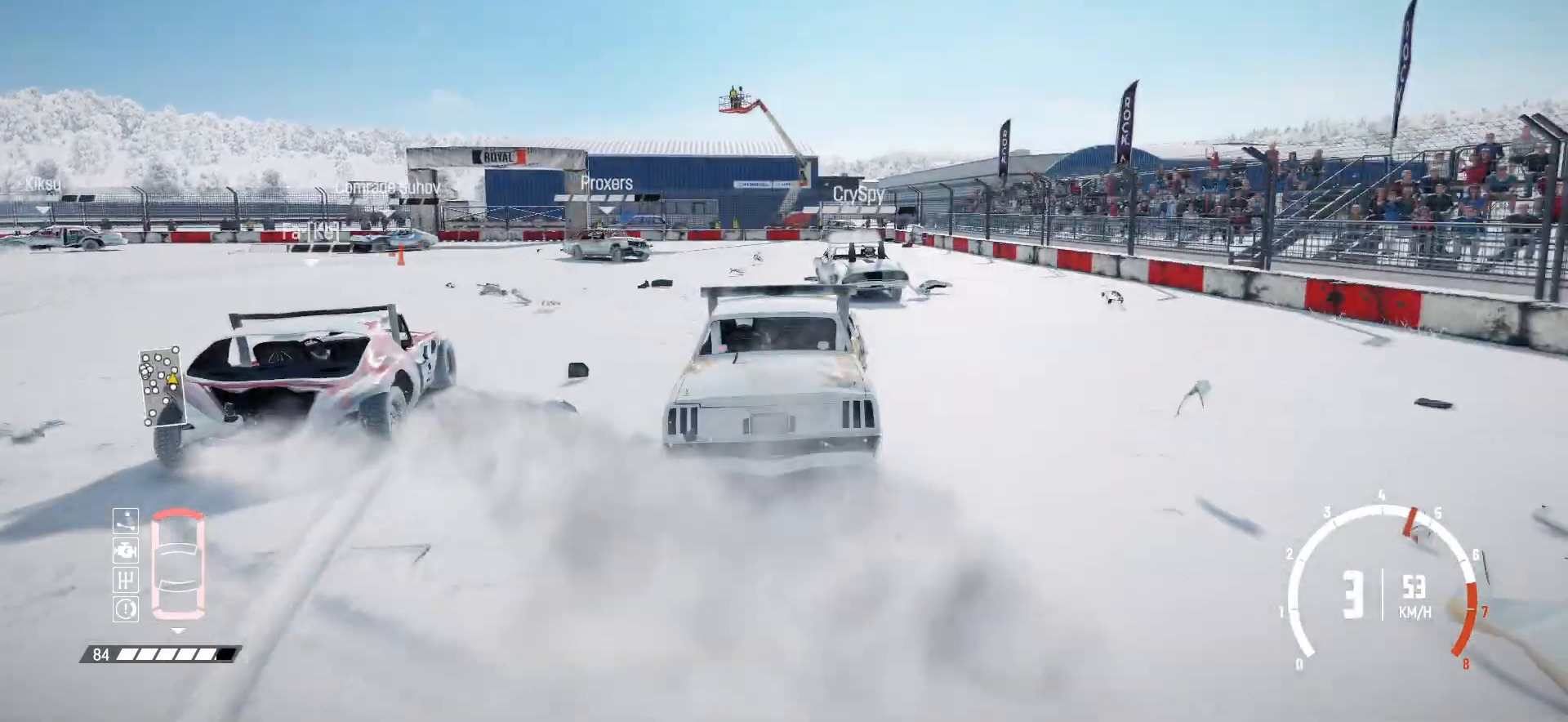
{"buttons": ["R2"], "left_stick": "left", "events": [[367, "left_stick", "center"], [500, "left_stick", "left"]]}
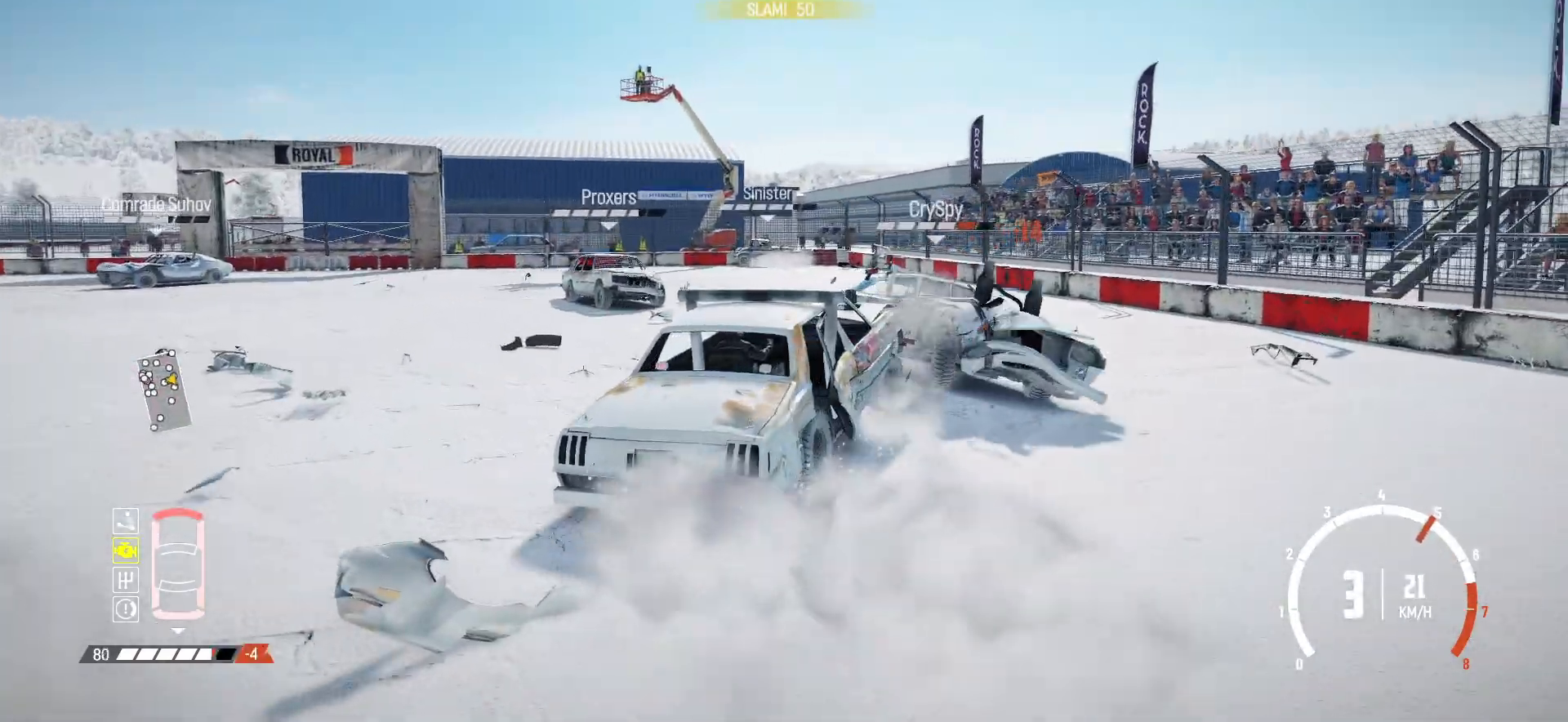
{"buttons": ["R2"], "left_stick": "left", "events": [[167, "R2", "up"], [217, "R2", "down"], [367, "R2", "up"], [417, "R2", "down"]]}
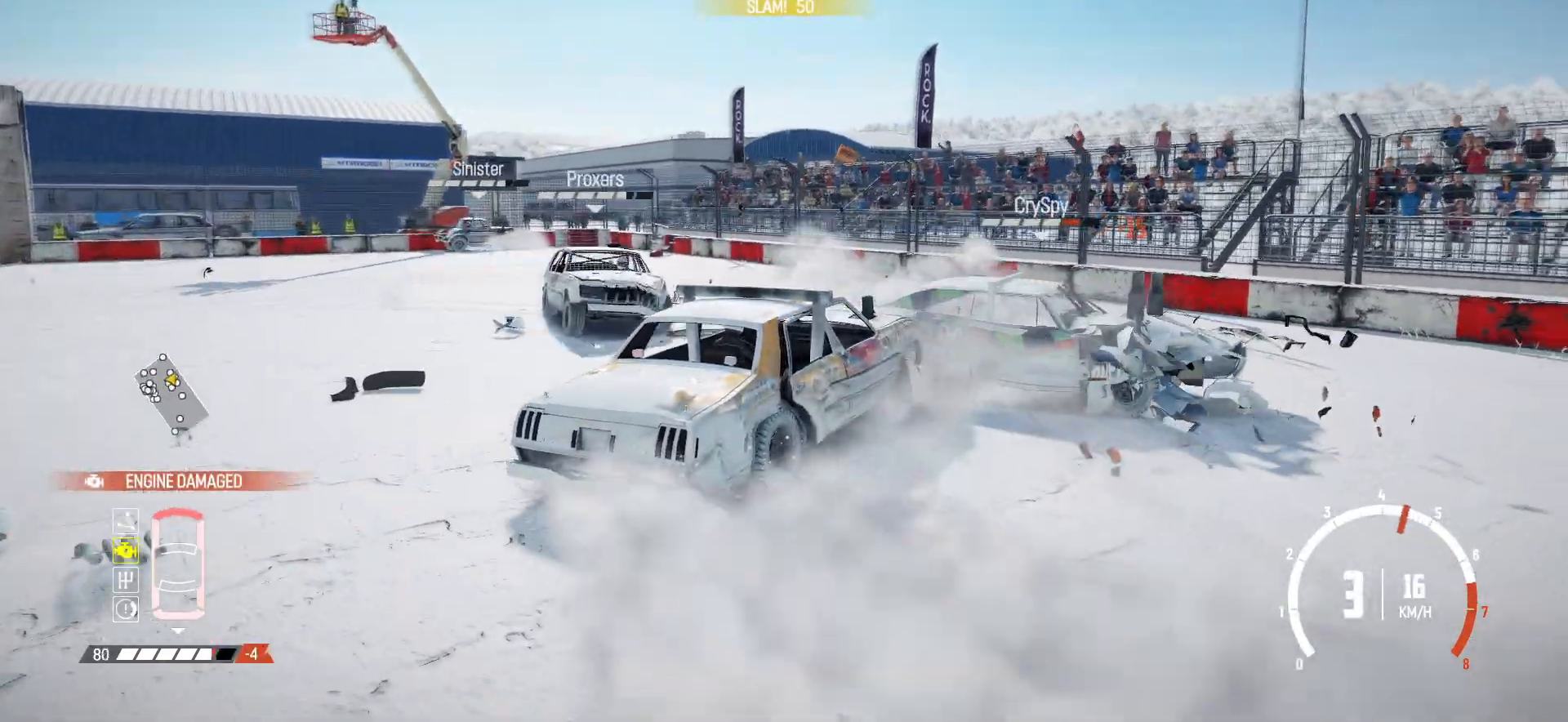
{"buttons": ["R2"], "left_stick": "left", "events": []}